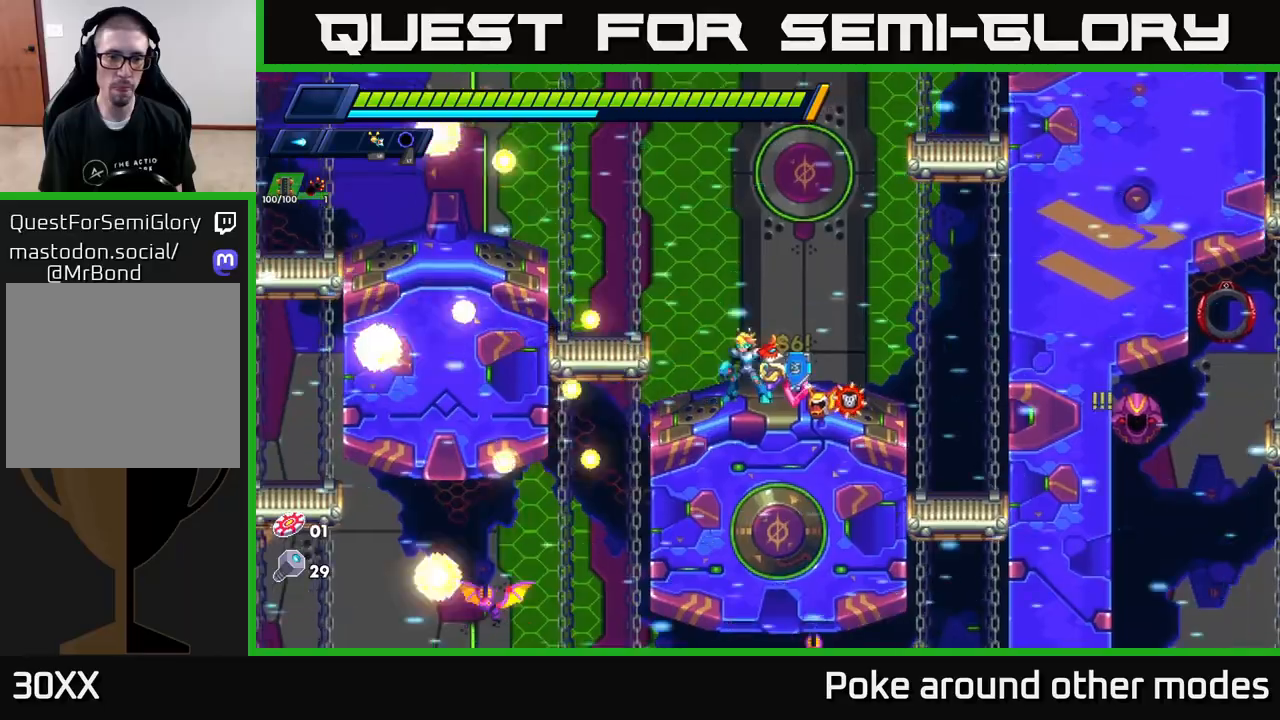
Gameplay with a controller (Xbox layout); each line is a JSON object with the inputs held at the frame after it. "events" lists button and stick changes between this image and that frame as [ms after this image, input, new state], when the widget could be followed in between.
{"buttons": [], "left_stick": "right", "right_stick": "center", "events": [[50, "left_stick", "left"], [67, "R2", "down"], [83, "A", "down"], [183, "R2", "up"], [200, "A", "up"], [300, "left_stick", "center"], [433, "left_stick", "right"]]}
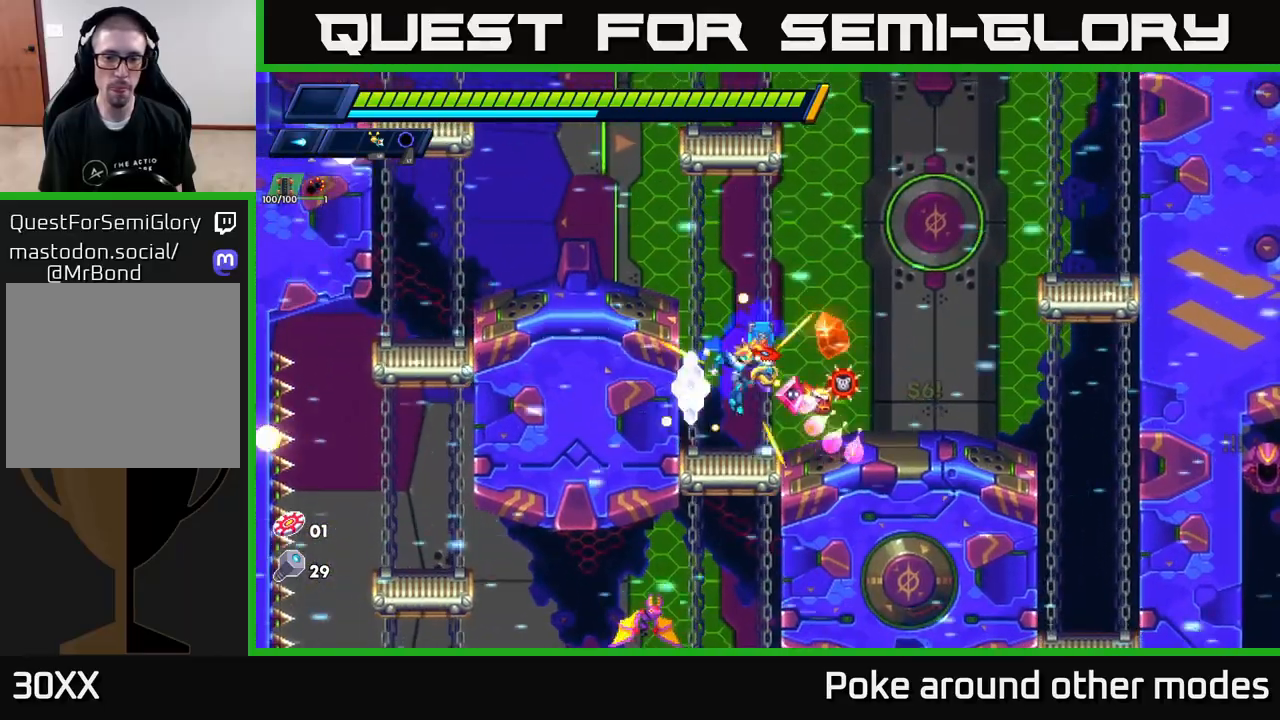
{"buttons": ["A"], "left_stick": "right", "right_stick": "center", "events": [[217, "R2", "down"], [433, "R2", "up"], [467, "A", "down"]]}
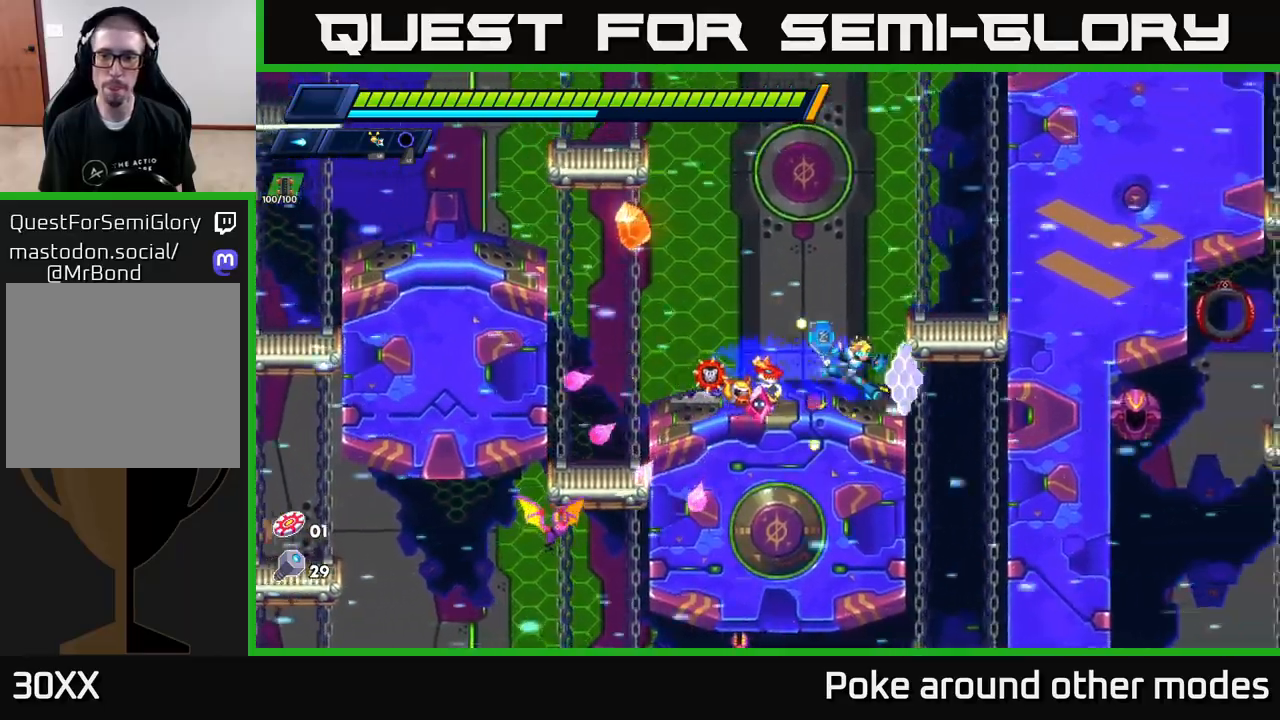
{"buttons": [], "left_stick": "center", "right_stick": "center", "events": [[50, "A", "up"], [183, "left_stick", "up-right"], [467, "left_stick", "center"]]}
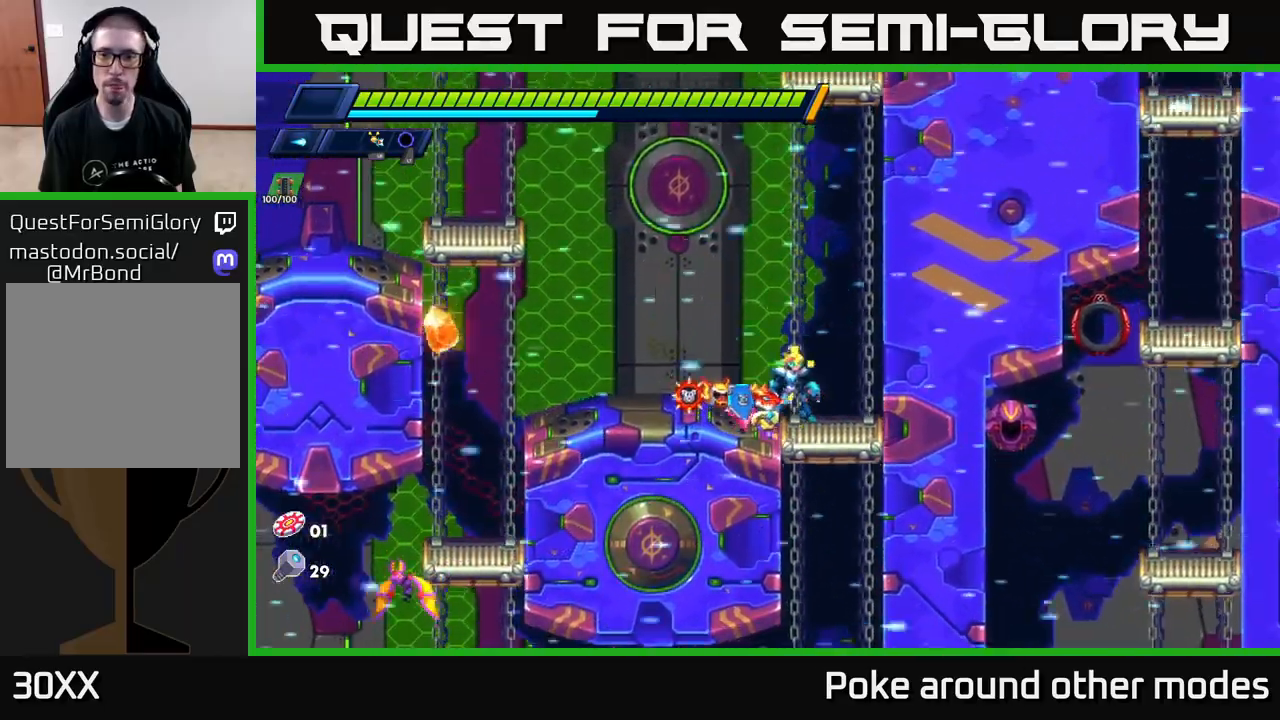
{"buttons": [], "left_stick": "left", "right_stick": "center", "events": [[200, "left_stick", "right"], [433, "left_stick", "center"], [483, "left_stick", "left"]]}
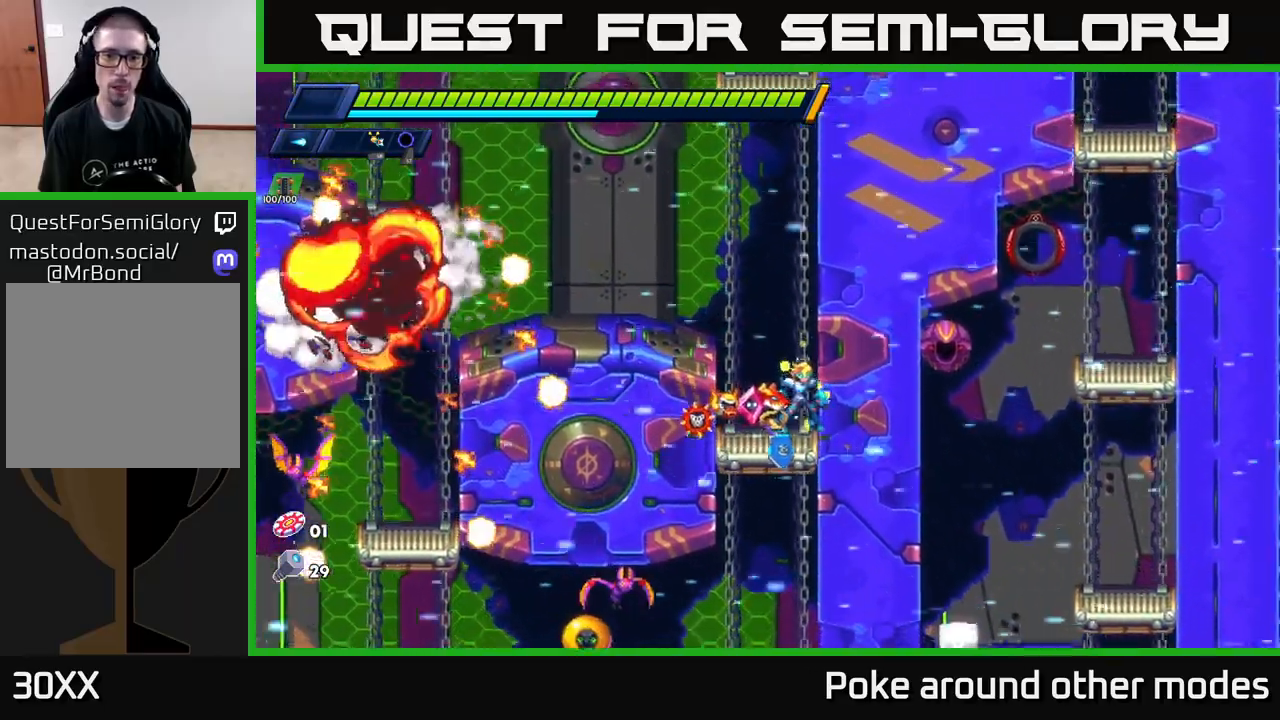
{"buttons": [], "left_stick": "center", "right_stick": "center", "events": [[150, "left_stick", "center"], [167, "X", "down"], [267, "X", "up"]]}
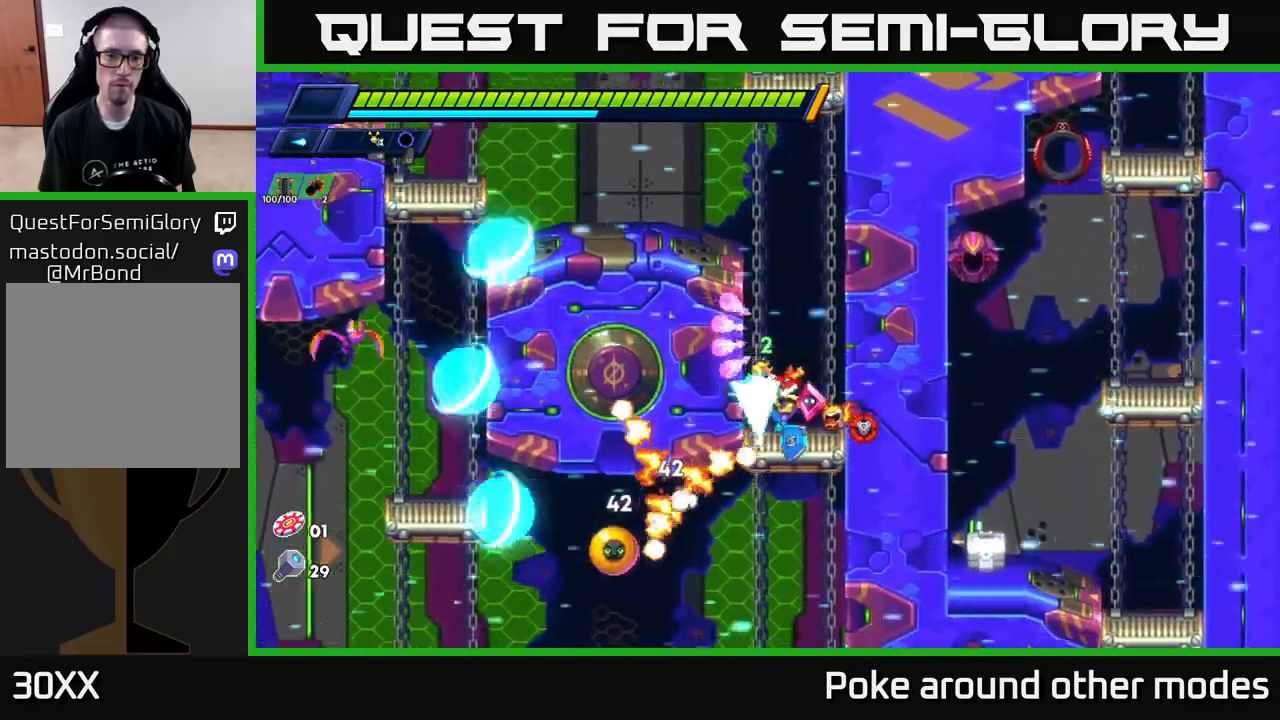
{"buttons": [], "left_stick": "center", "right_stick": "center", "events": [[50, "X", "down"], [150, "X", "up"], [233, "X", "down"], [300, "X", "up"], [383, "X", "down"], [467, "X", "up"]]}
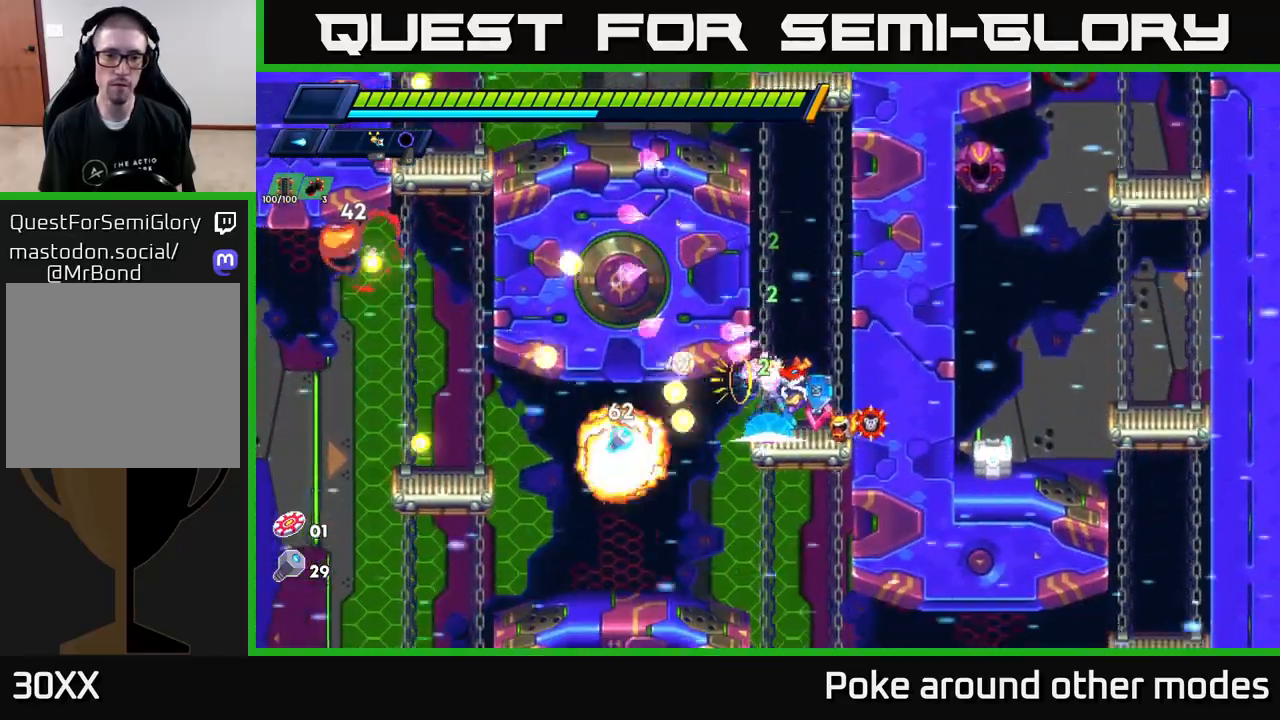
{"buttons": ["X"], "left_stick": "center", "right_stick": "center", "events": [[50, "X", "down"], [150, "X", "up"], [217, "X", "down"], [300, "X", "up"], [417, "X", "down"]]}
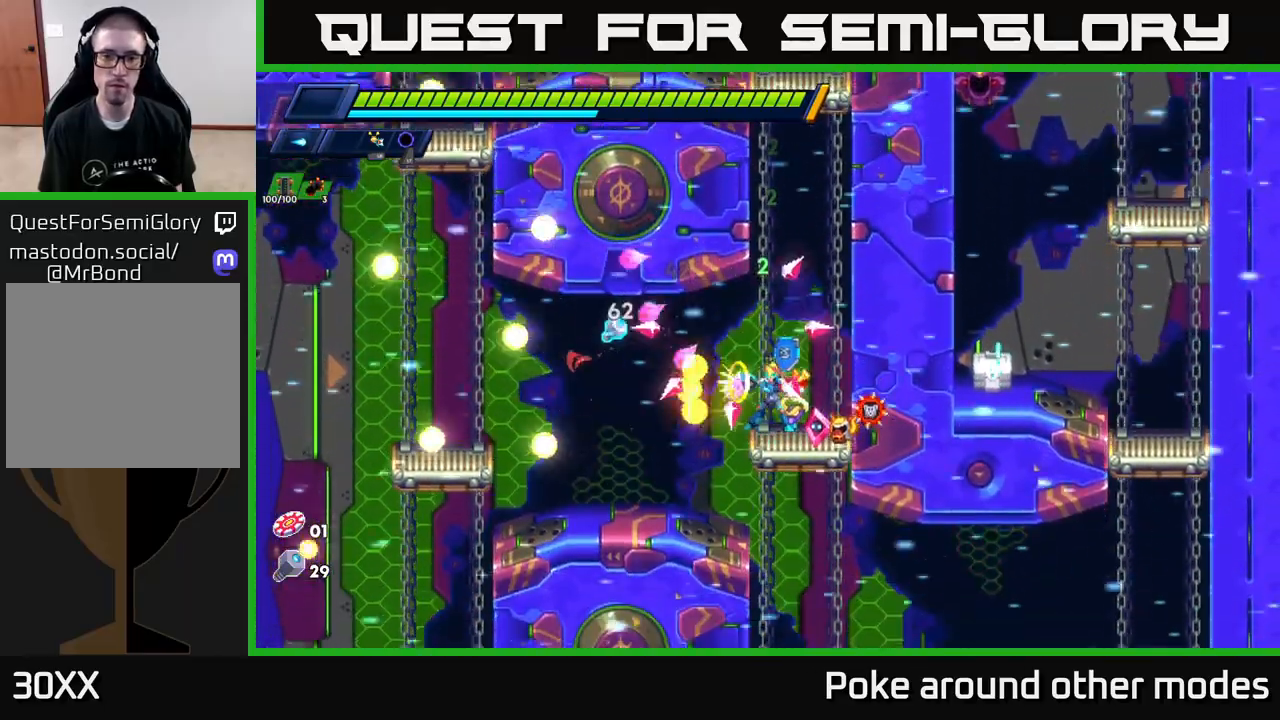
{"buttons": [], "left_stick": "left", "right_stick": "center", "events": [[17, "X", "up"], [150, "left_stick", "left"], [300, "R2", "down"], [350, "X", "down"], [367, "R2", "up"], [467, "X", "up"]]}
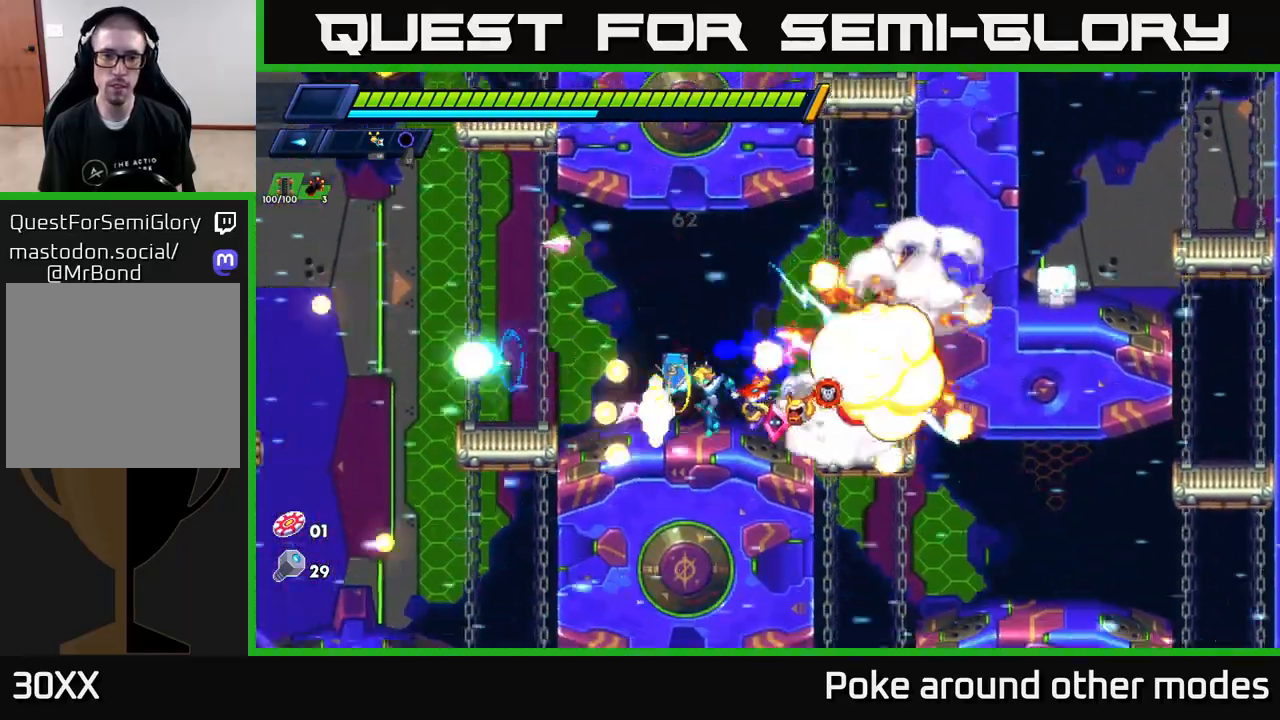
{"buttons": ["R2"], "left_stick": "right", "right_stick": "center", "events": [[200, "left_stick", "right"], [267, "R2", "down"], [400, "R2", "up"], [483, "R2", "down"]]}
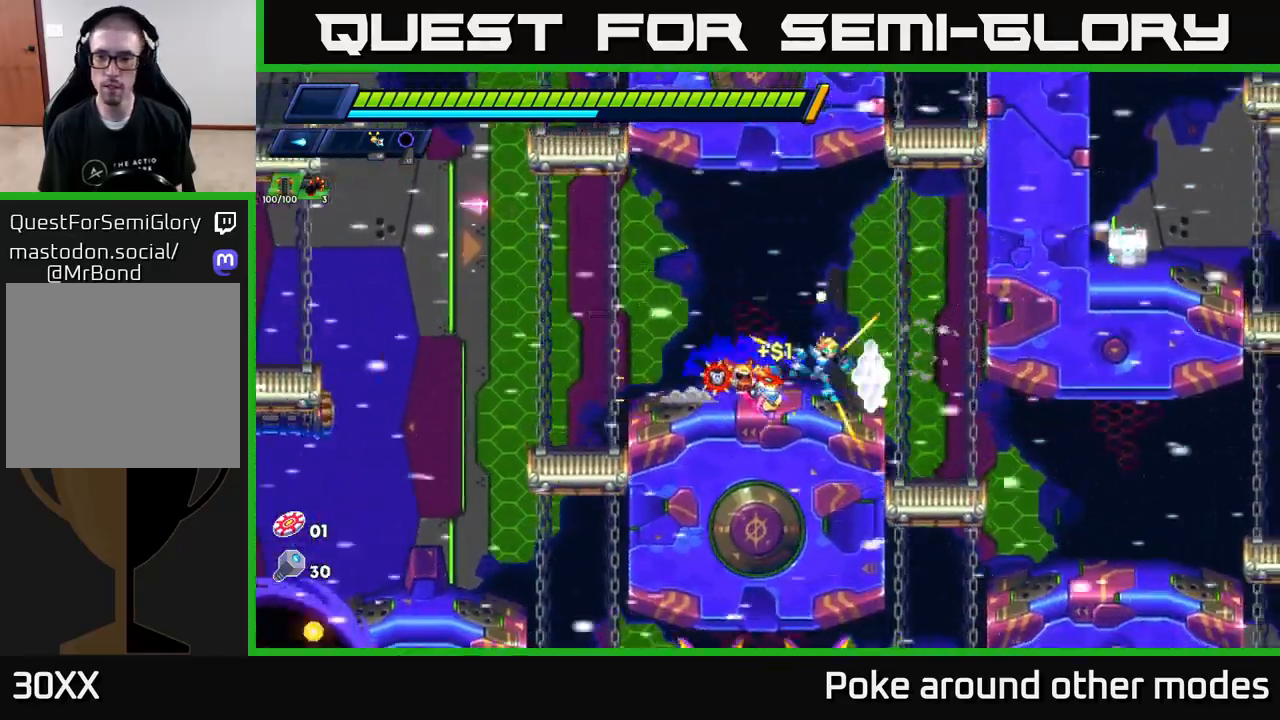
{"buttons": [], "left_stick": "right", "right_stick": "center", "events": [[300, "R2", "up"]]}
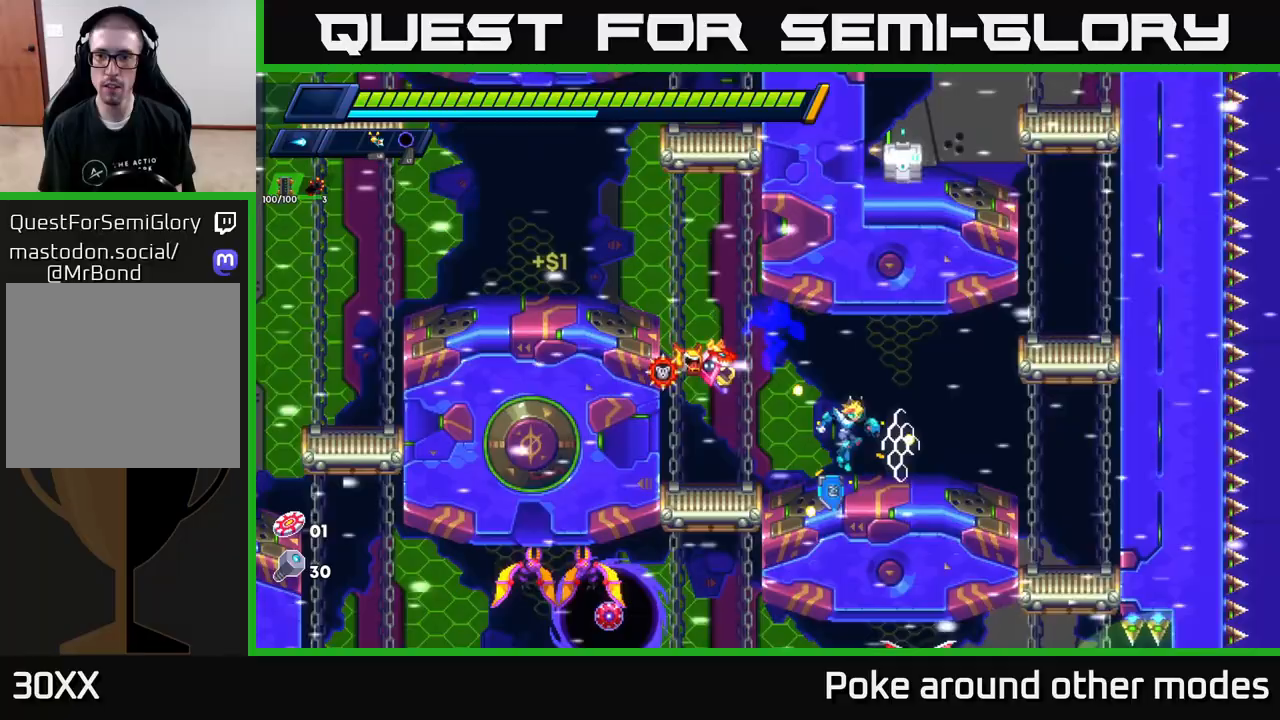
{"buttons": [], "left_stick": "left", "right_stick": "center", "events": [[133, "A", "down"], [133, "R2", "down"], [317, "A", "up"], [317, "R2", "up"], [317, "left_stick", "left"]]}
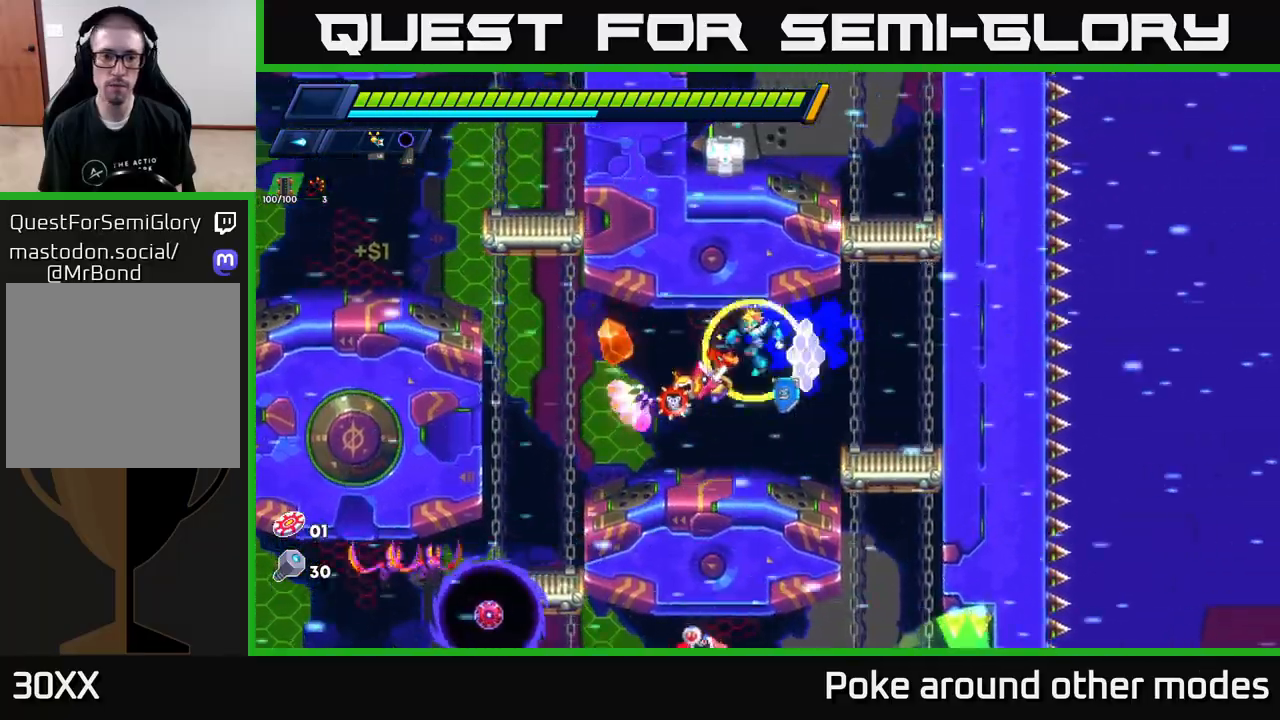
{"buttons": [], "left_stick": "center", "right_stick": "center", "events": [[33, "X", "down"], [33, "left_stick", "center"], [133, "X", "up"], [217, "X", "down"], [283, "X", "up"], [383, "X", "down"], [467, "X", "up"]]}
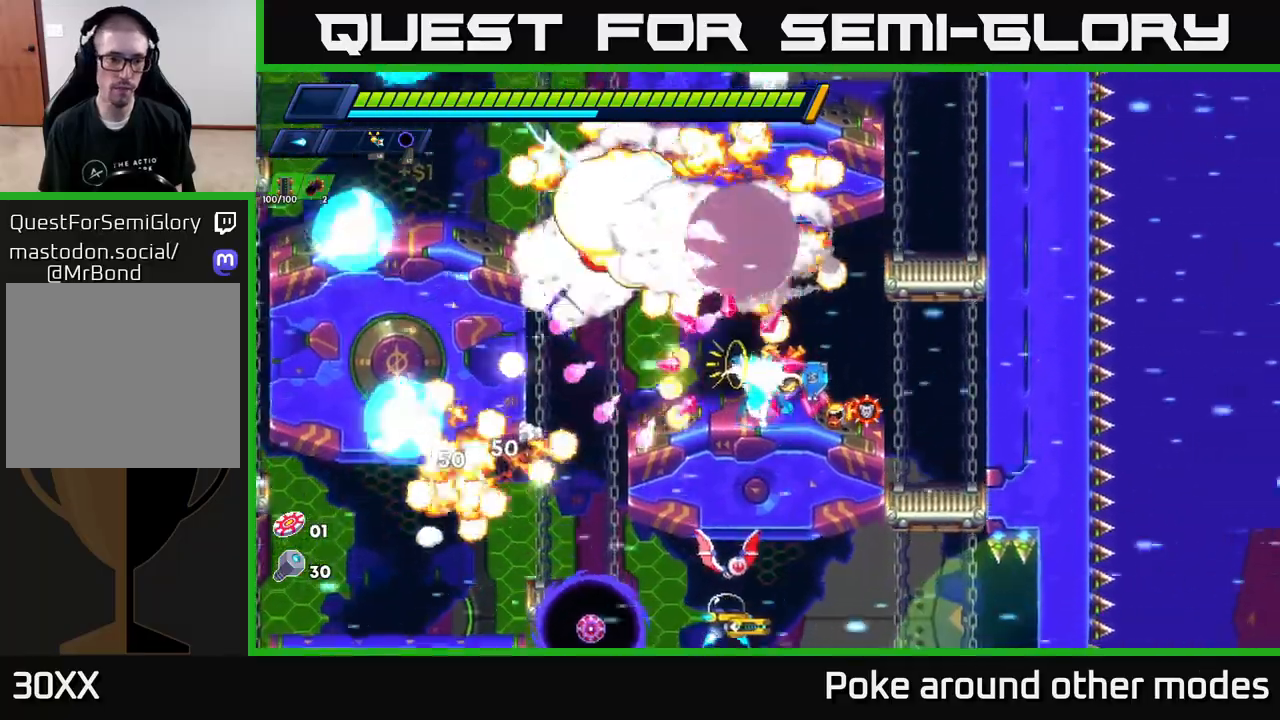
{"buttons": ["R2"], "left_stick": "left", "right_stick": "center", "events": [[50, "X", "down"], [67, "left_stick", "left"], [133, "X", "up"], [250, "R2", "down"], [250, "left_stick", "center"], [367, "R2", "up"], [467, "left_stick", "left"], [500, "R2", "down"]]}
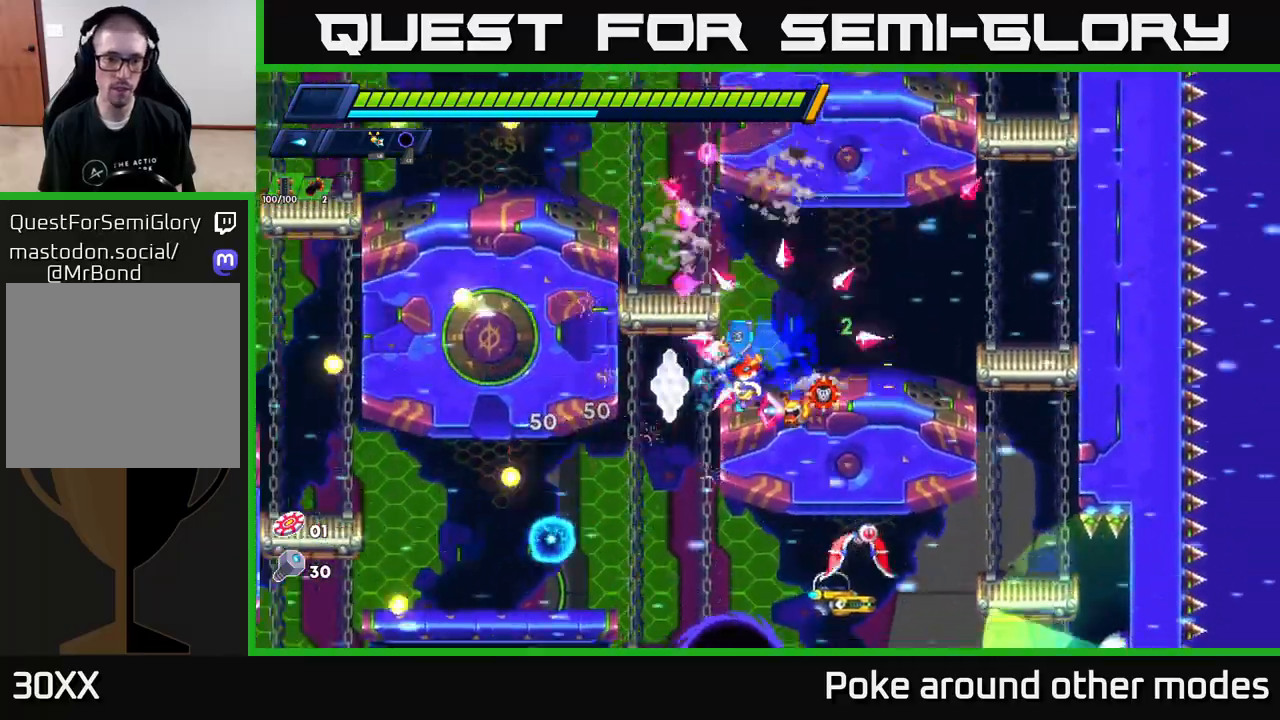
{"buttons": [], "left_stick": "left", "right_stick": "center", "events": [[183, "R2", "up"], [283, "left_stick", "center"], [367, "left_stick", "left"]]}
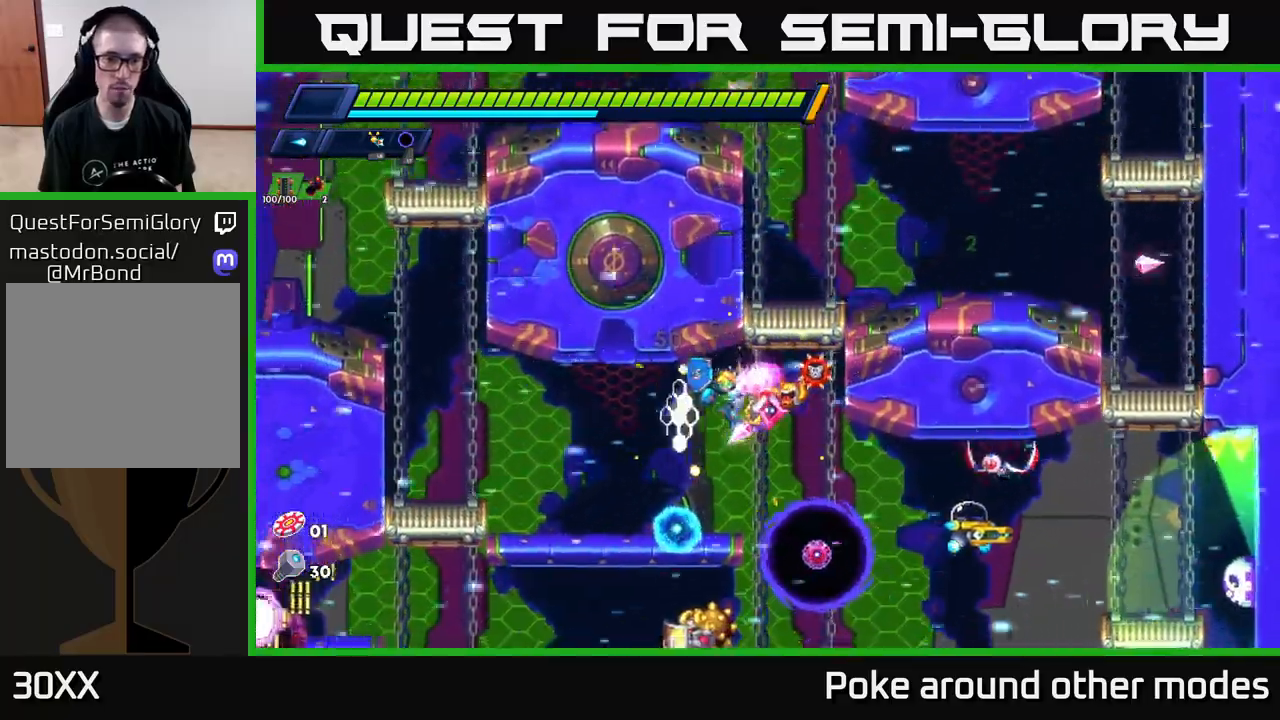
{"buttons": ["X"], "left_stick": "center", "right_stick": "center", "events": [[300, "left_stick", "right"], [350, "X", "down"], [417, "X", "up"], [433, "left_stick", "center"], [483, "X", "down"]]}
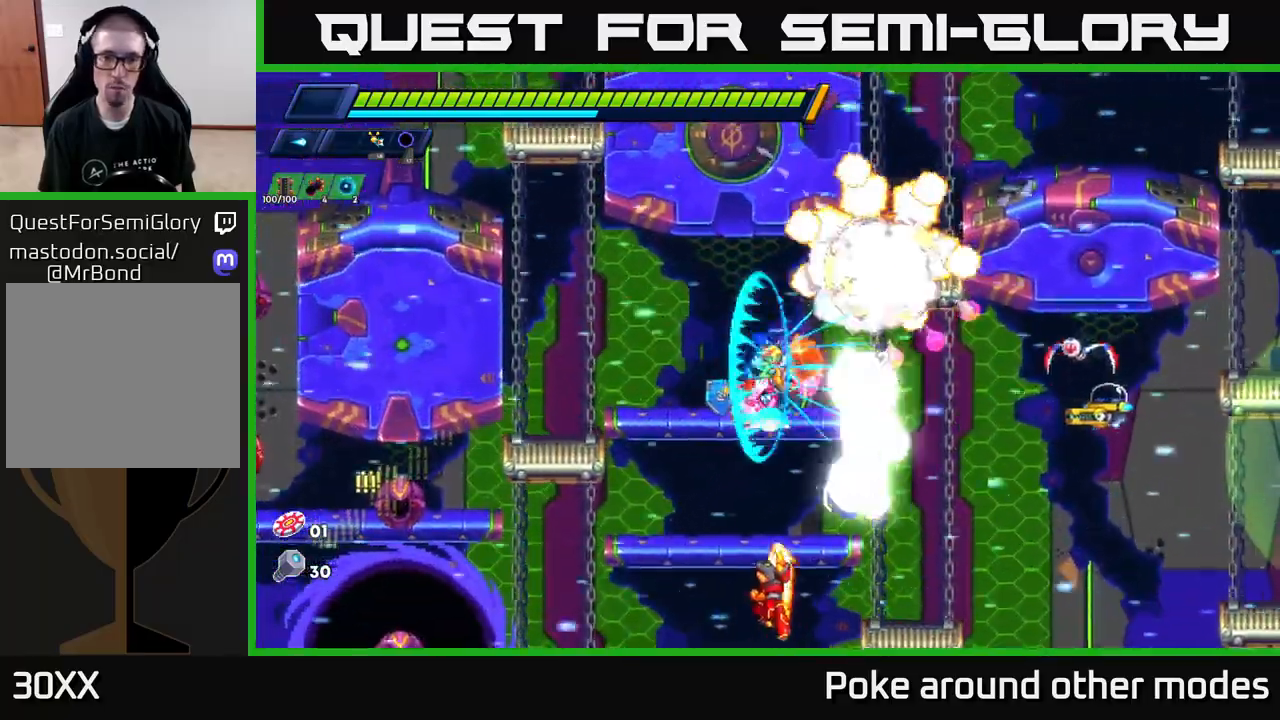
{"buttons": [], "left_stick": "left", "right_stick": "center", "events": [[33, "X", "up"], [117, "X", "down"], [183, "X", "up"], [267, "X", "down"], [333, "X", "up"], [350, "left_stick", "left"]]}
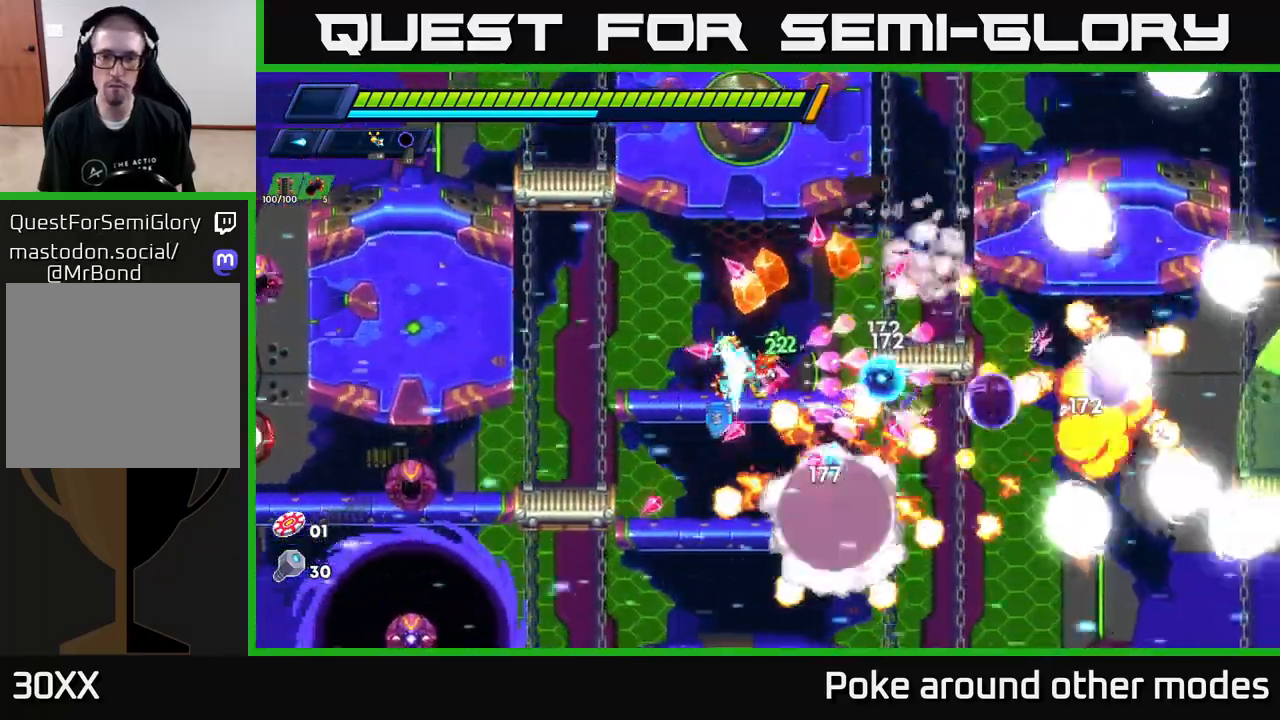
{"buttons": [], "left_stick": "down", "right_stick": "center", "events": [[167, "left_stick", "right"], [250, "R2", "down"], [433, "R2", "up"], [500, "left_stick", "down"]]}
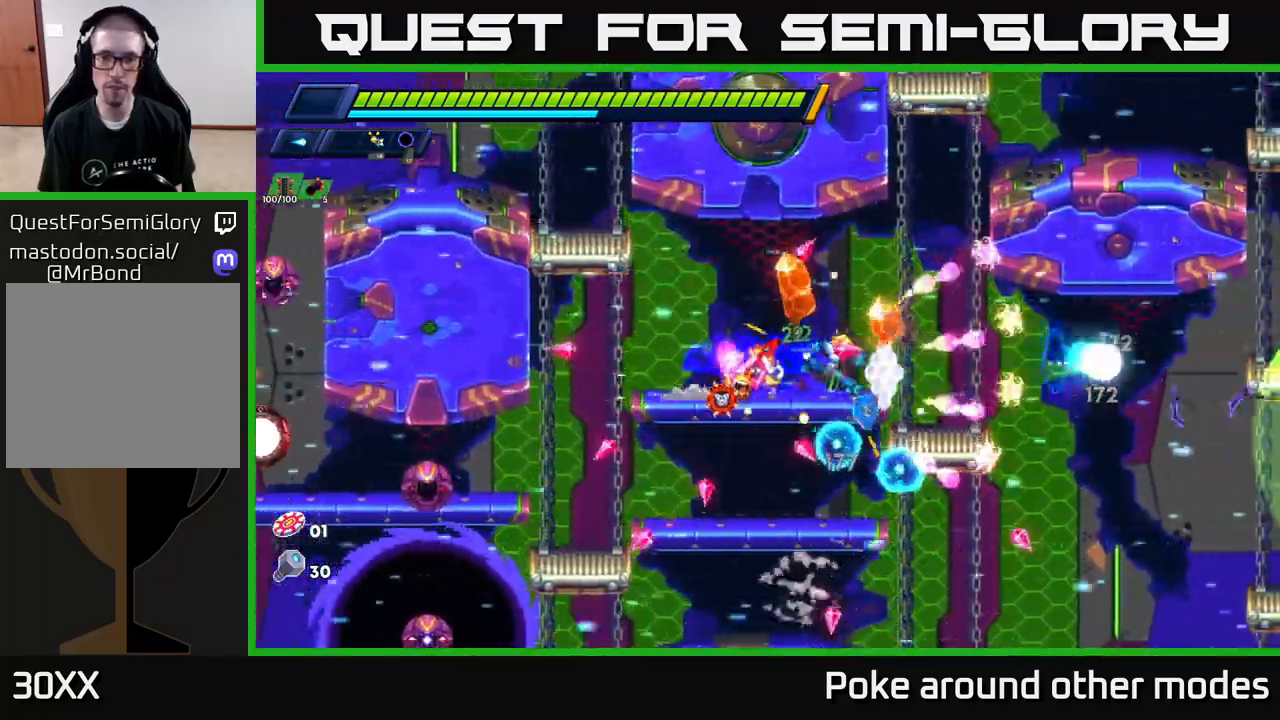
{"buttons": [], "left_stick": "left", "right_stick": "center", "events": [[17, "A", "down"], [117, "A", "up"], [267, "left_stick", "left"], [333, "left_stick", "down"], [450, "left_stick", "left"]]}
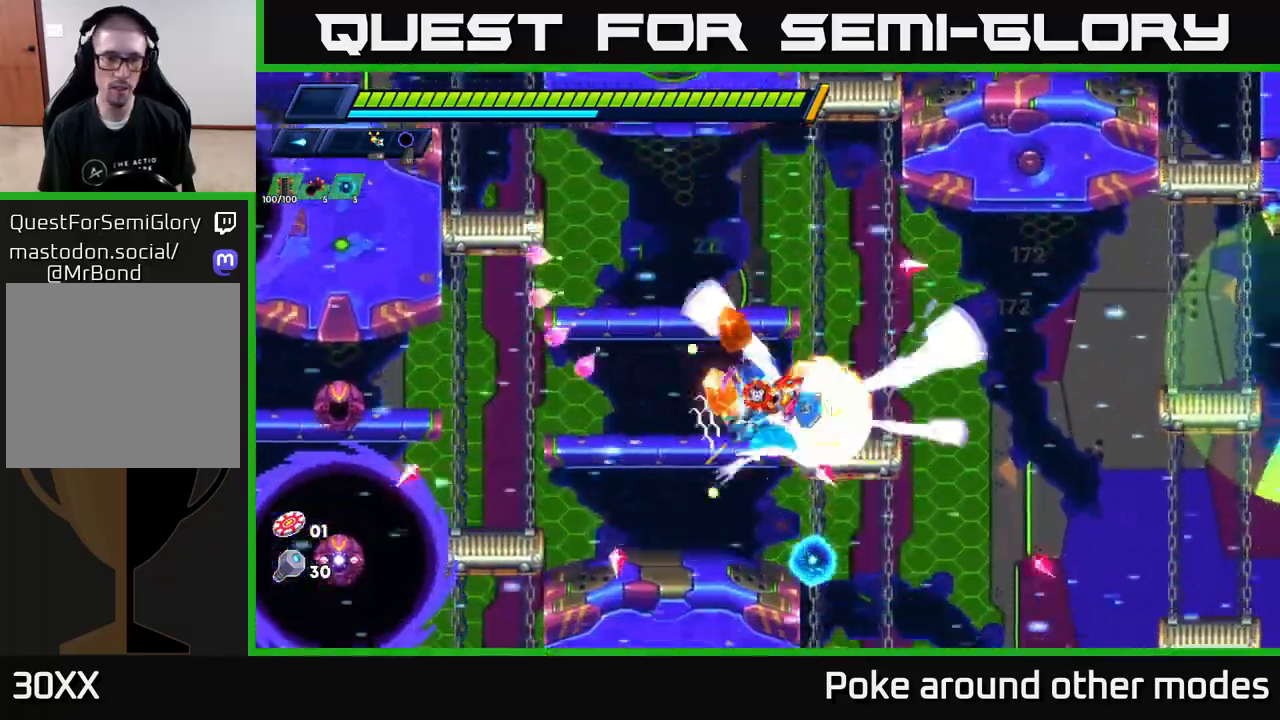
{"buttons": ["X"], "left_stick": "center", "right_stick": "center", "events": [[33, "X", "down"], [100, "X", "up"], [183, "X", "down"], [233, "X", "up"], [317, "X", "down"], [400, "X", "up"], [417, "left_stick", "center"], [483, "X", "down"]]}
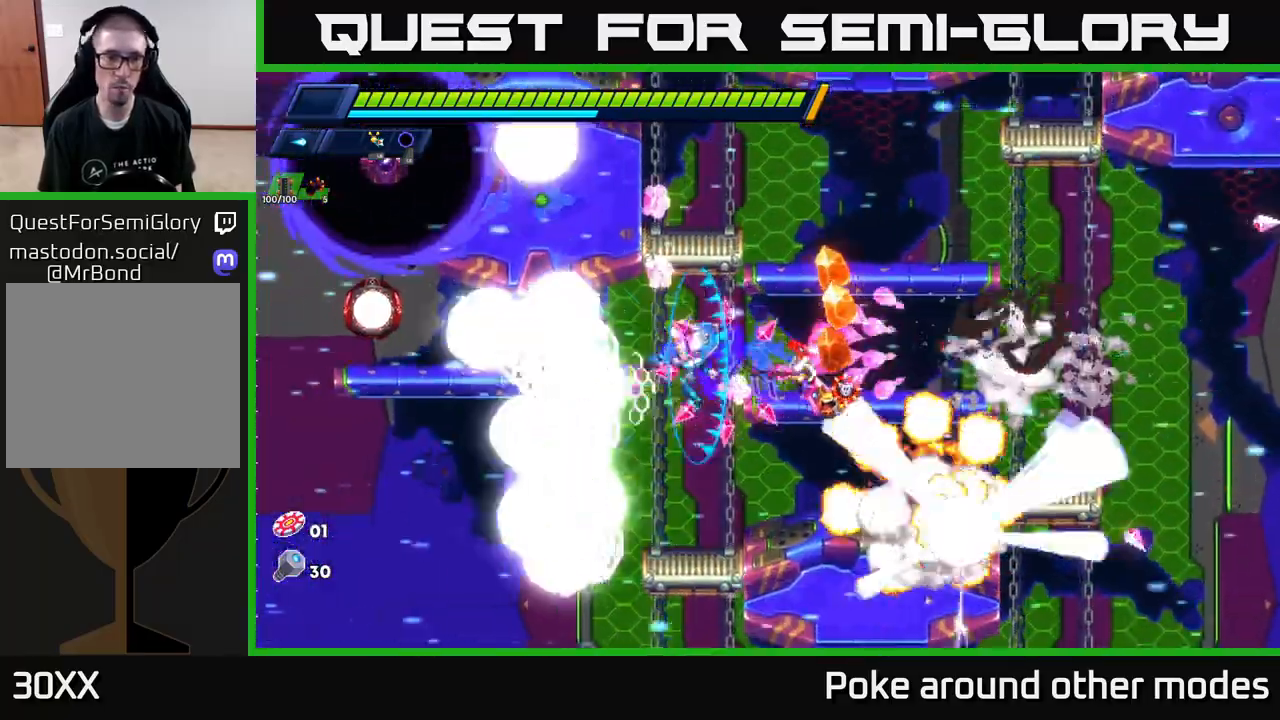
{"buttons": [], "left_stick": "center", "right_stick": "center", "events": [[17, "A", "down"], [67, "X", "up"], [117, "left_stick", "right"], [183, "A", "up"], [433, "left_stick", "up-left"], [500, "left_stick", "center"]]}
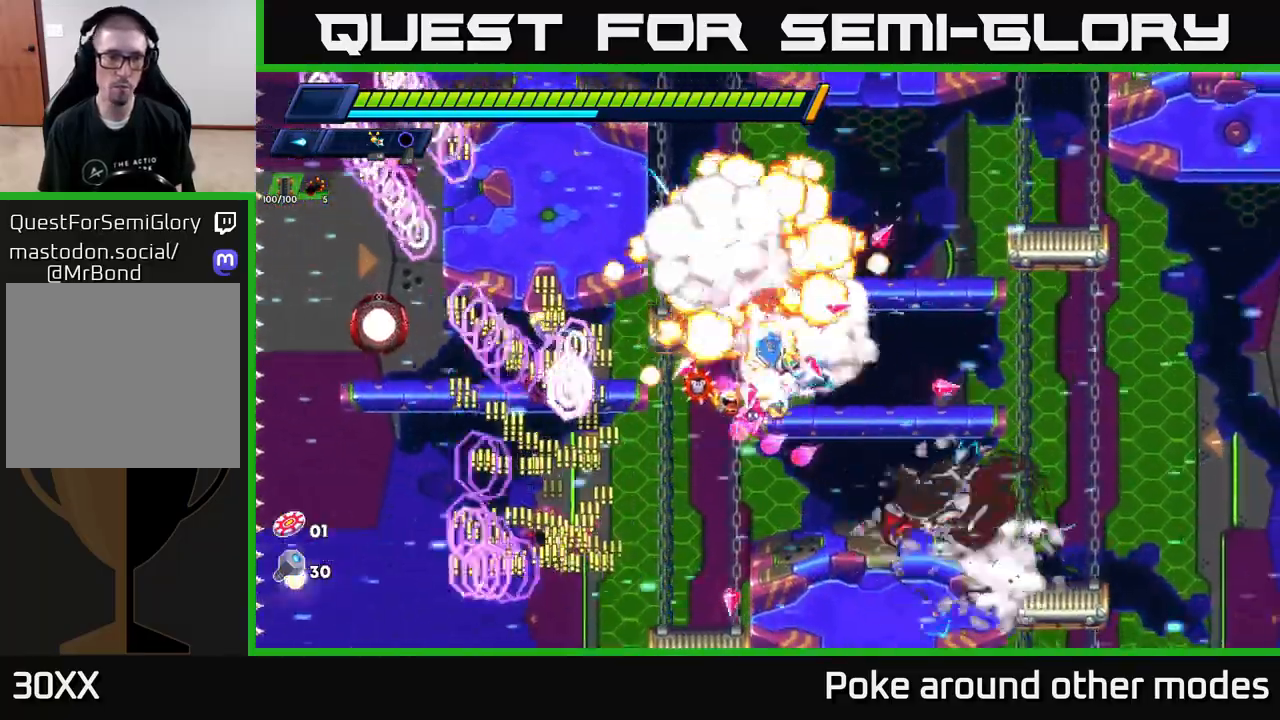
{"buttons": ["A", "X", "R2"], "left_stick": "left", "right_stick": "center", "events": [[33, "left_stick", "right"], [283, "left_stick", "left"], [350, "R2", "down"], [467, "A", "down"], [500, "X", "down"]]}
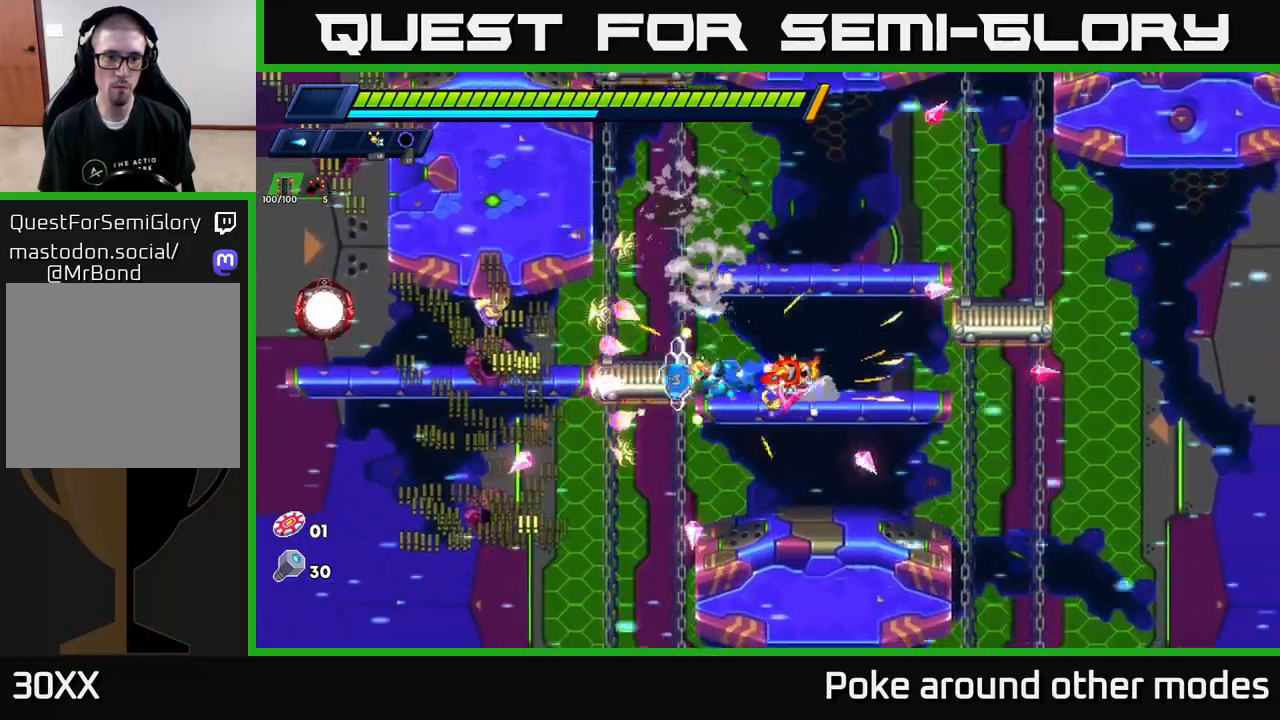
{"buttons": [], "left_stick": "left", "right_stick": "center", "events": [[17, "A", "up"], [117, "R2", "up"], [117, "X", "up"], [283, "R2", "down"], [283, "X", "down"], [367, "R2", "up"], [417, "X", "up"]]}
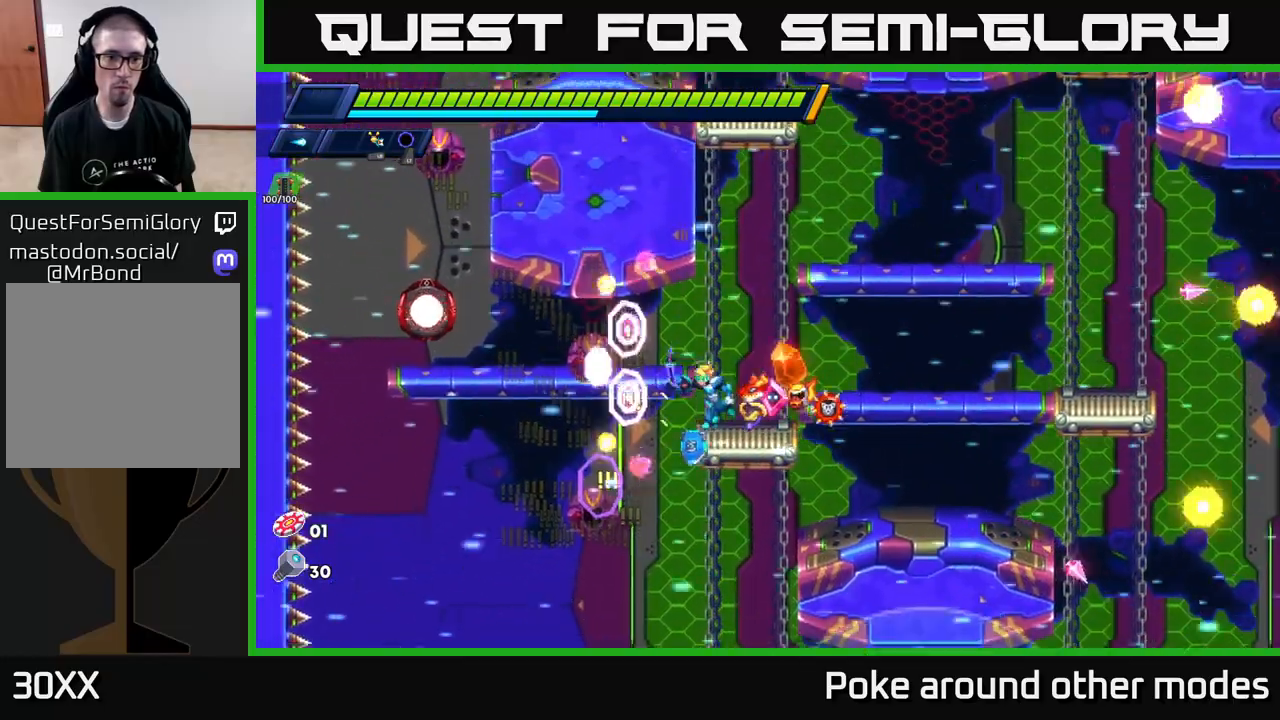
{"buttons": ["R2"], "left_stick": "left", "right_stick": "center", "events": [[33, "A", "down"], [50, "R2", "down"], [150, "R2", "up"], [183, "A", "up"], [467, "R2", "down"]]}
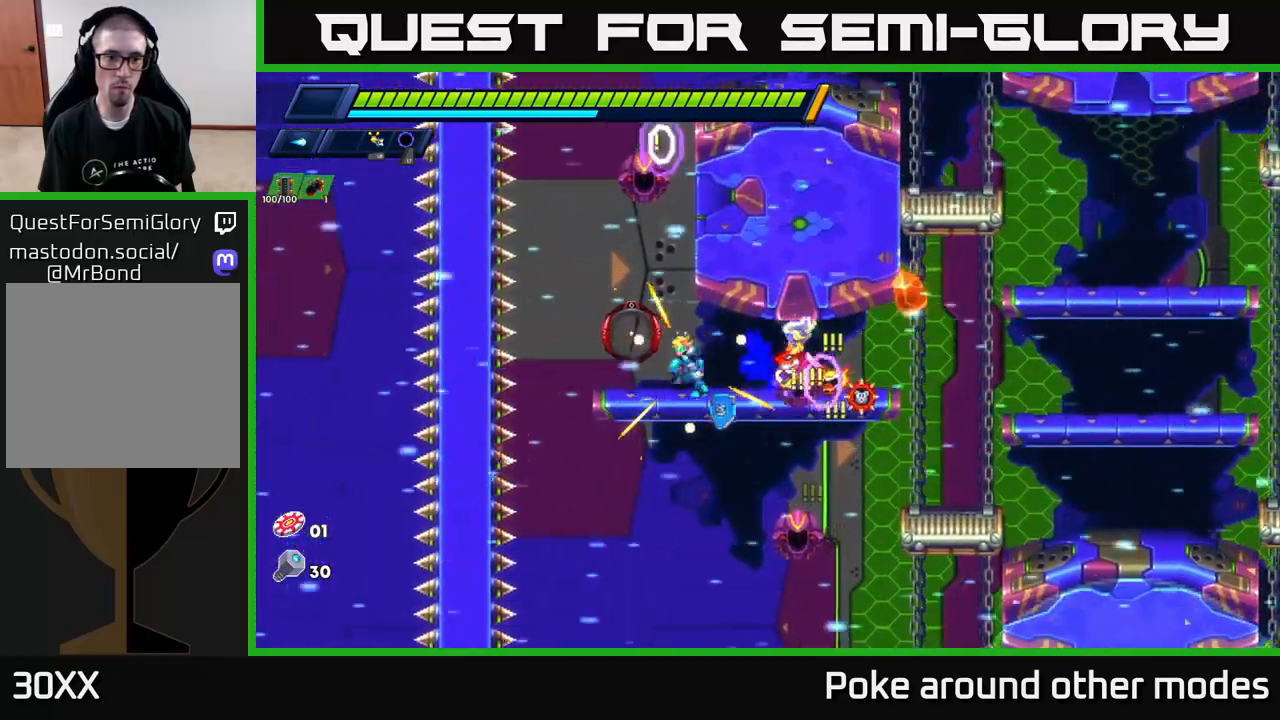
{"buttons": [], "left_stick": "center", "right_stick": "center", "events": [[17, "A", "down"], [83, "R2", "up"], [100, "left_stick", "center"], [117, "A", "up"]]}
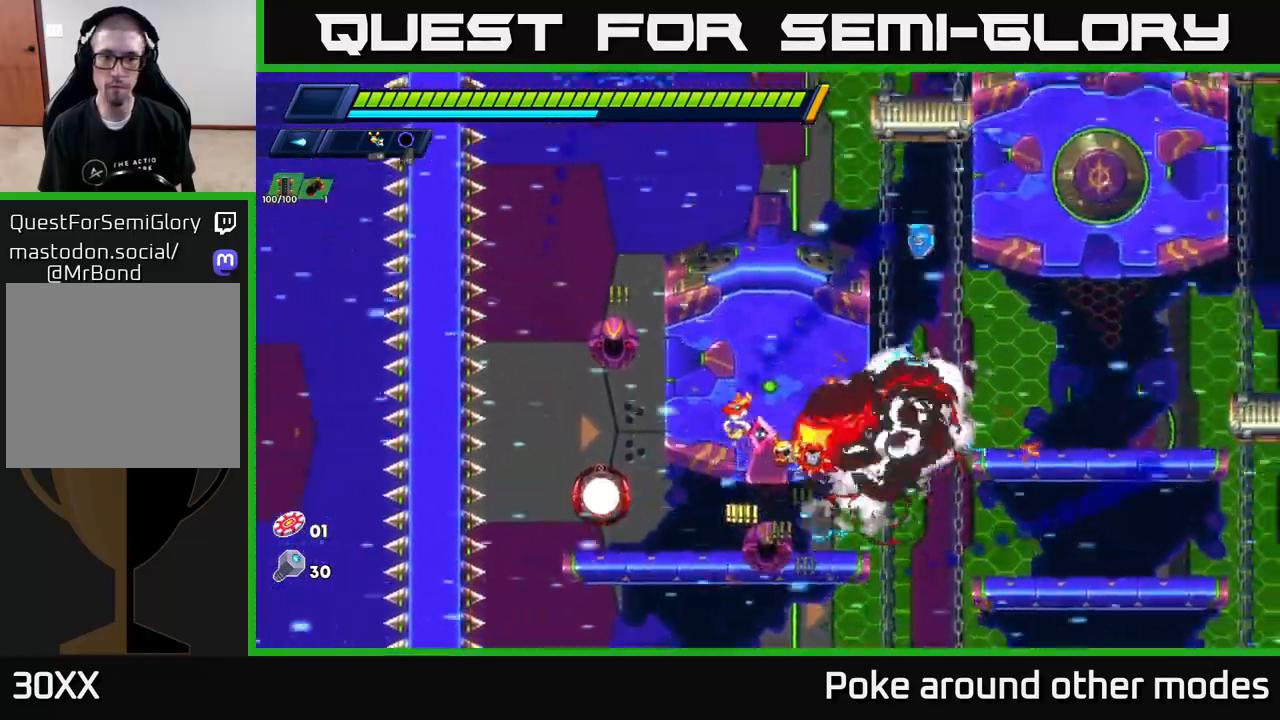
{"buttons": [], "left_stick": "center", "right_stick": "center", "events": []}
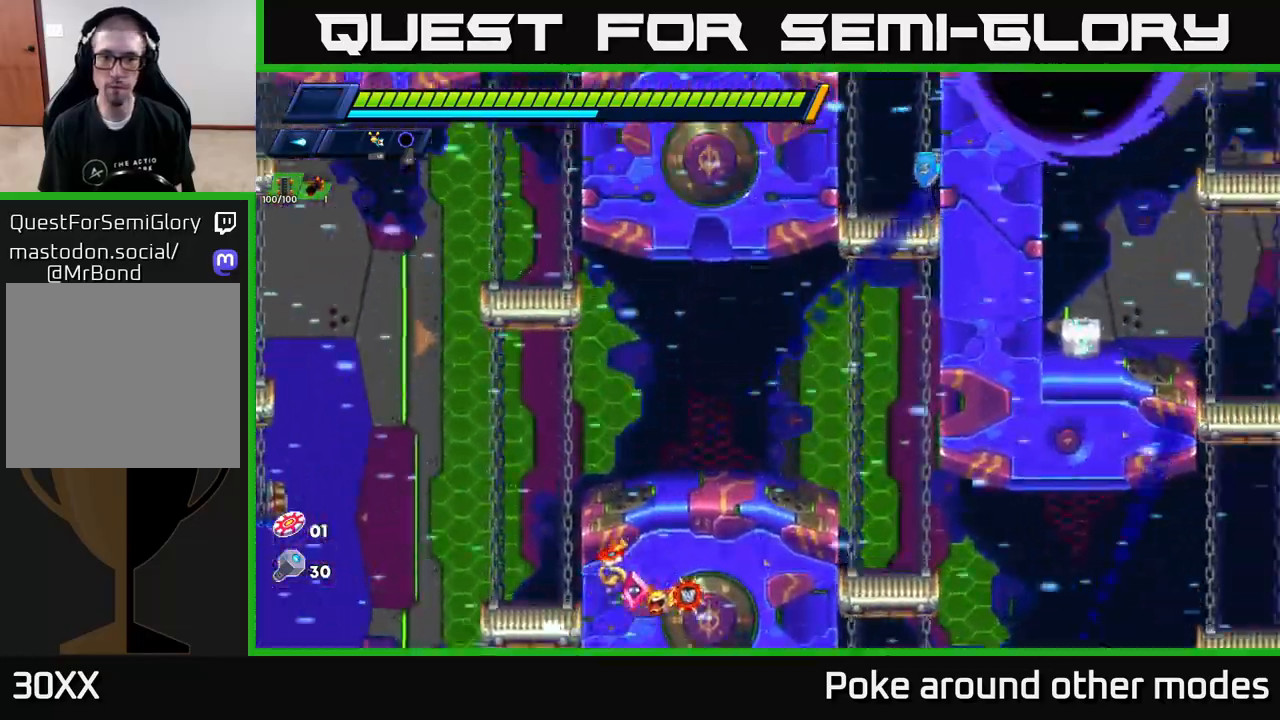
{"buttons": [], "left_stick": "center", "right_stick": "center", "events": []}
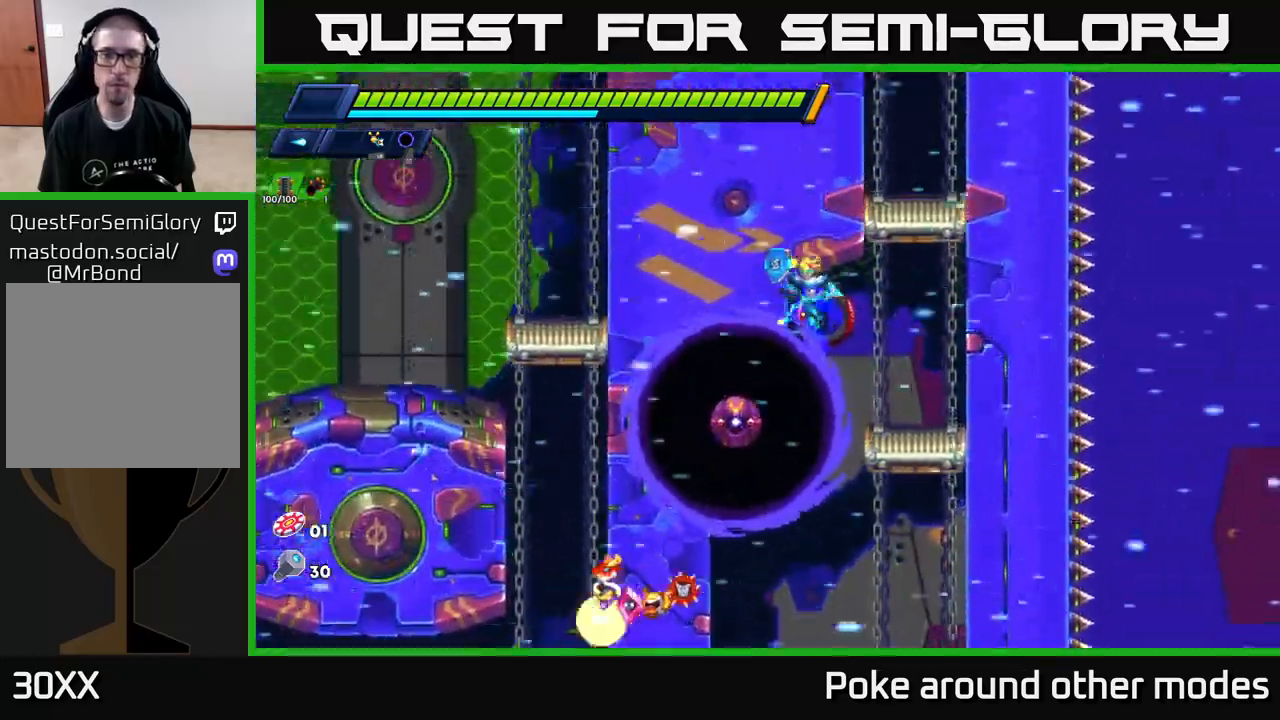
{"buttons": ["X"], "left_stick": "left", "right_stick": "center", "events": [[83, "left_stick", "right"], [400, "left_stick", "left"], [433, "X", "down"]]}
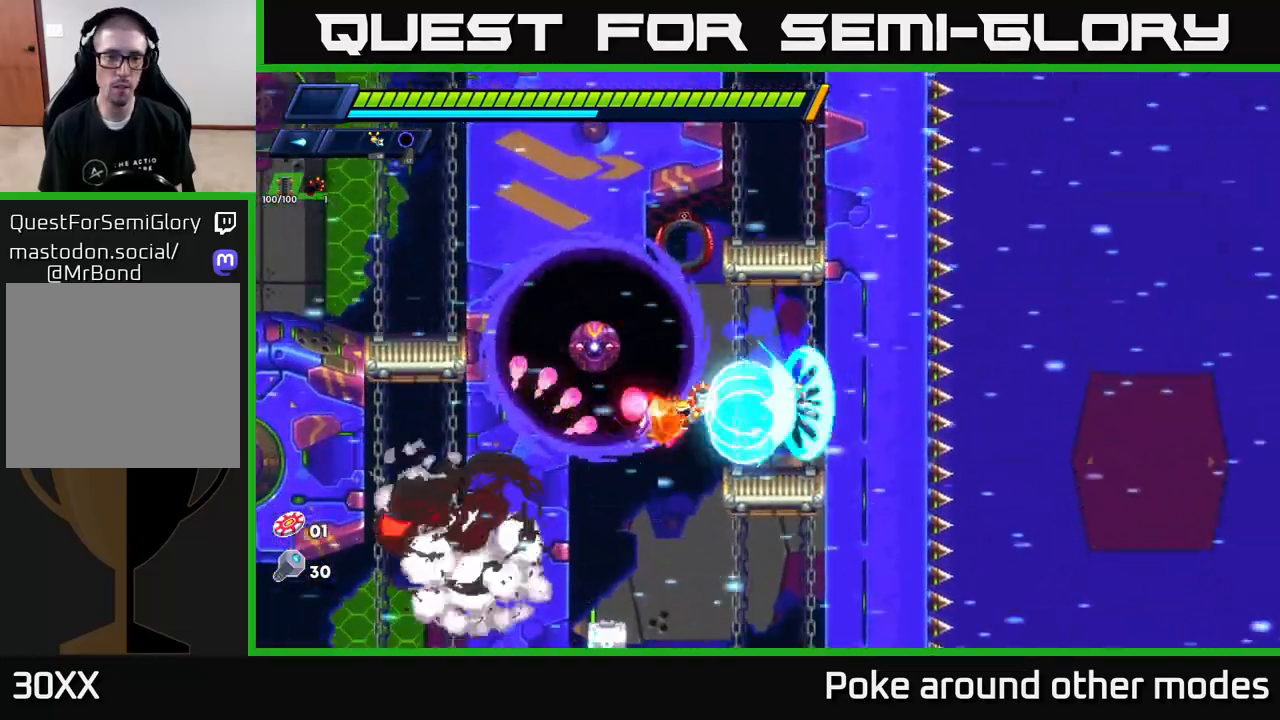
{"buttons": [], "left_stick": "left", "right_stick": "center", "events": [[17, "X", "up"], [83, "X", "down"], [150, "X", "up"]]}
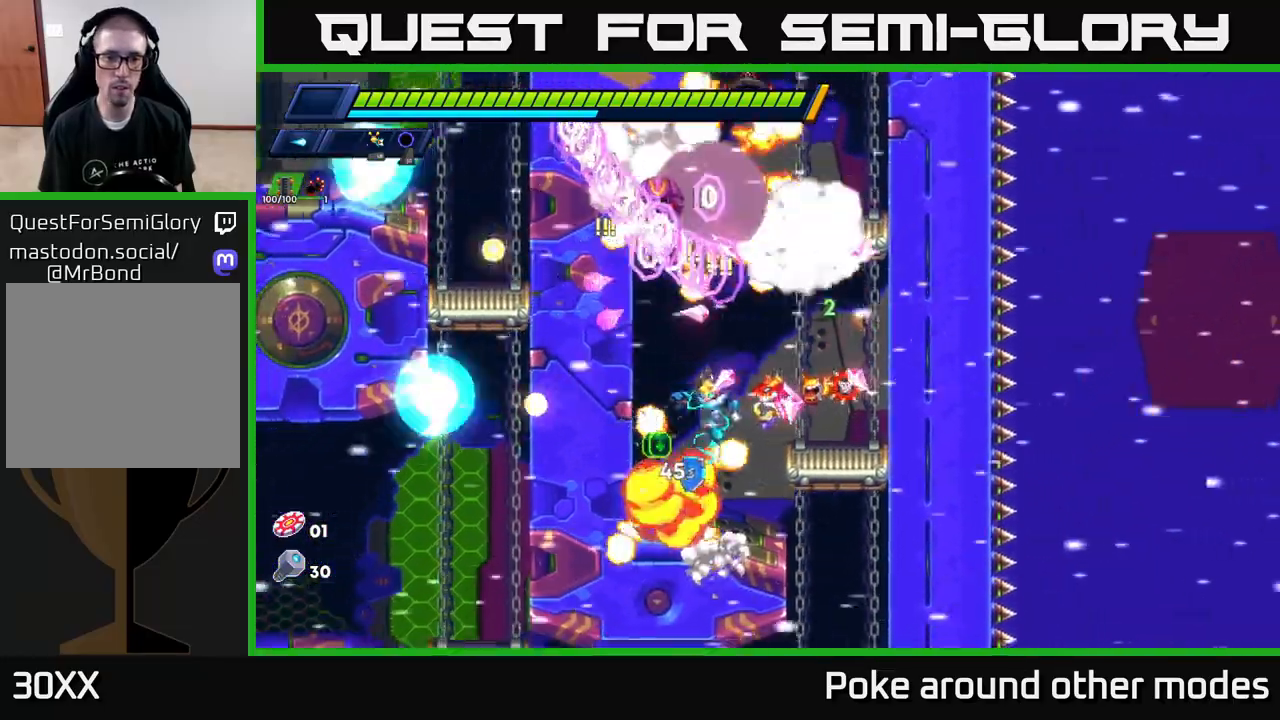
{"buttons": [], "left_stick": "left", "right_stick": "center", "events": [[17, "left_stick", "center"], [250, "X", "down"], [333, "X", "up"], [367, "left_stick", "left"], [433, "A", "down"], [500, "A", "up"]]}
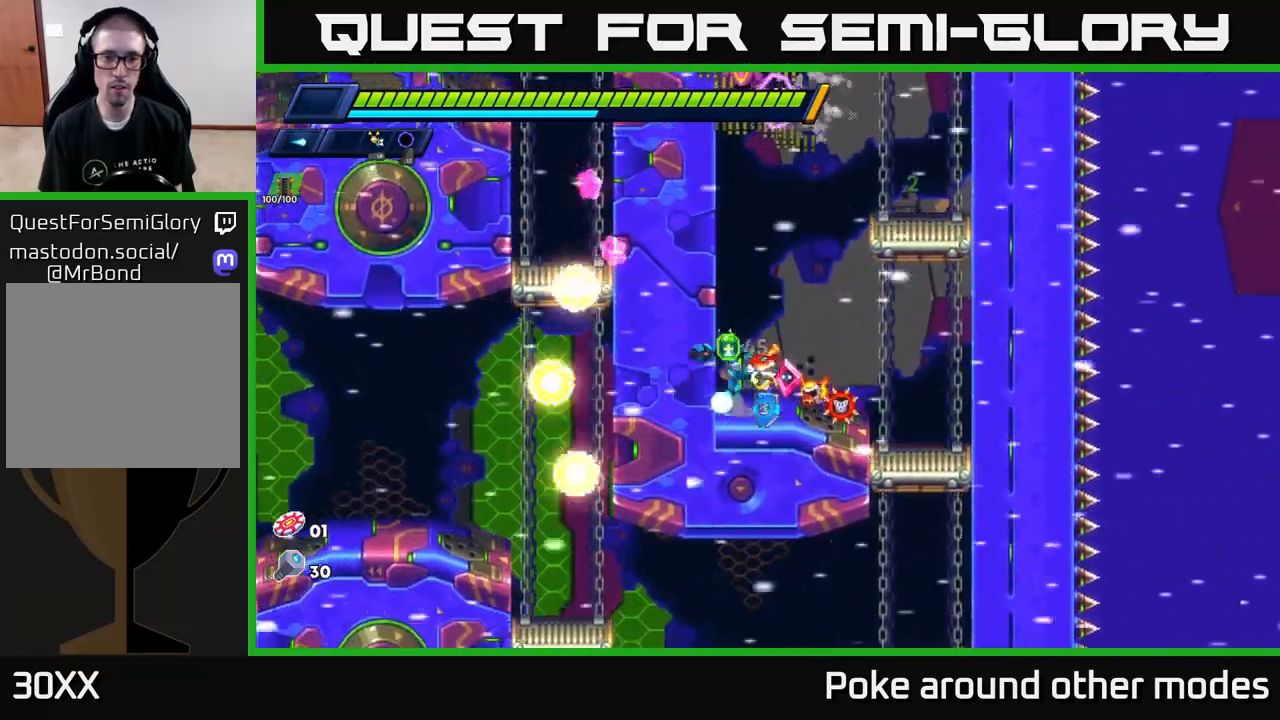
{"buttons": ["A"], "left_stick": "right", "right_stick": "center", "events": [[133, "left_stick", "right"], [450, "A", "down"]]}